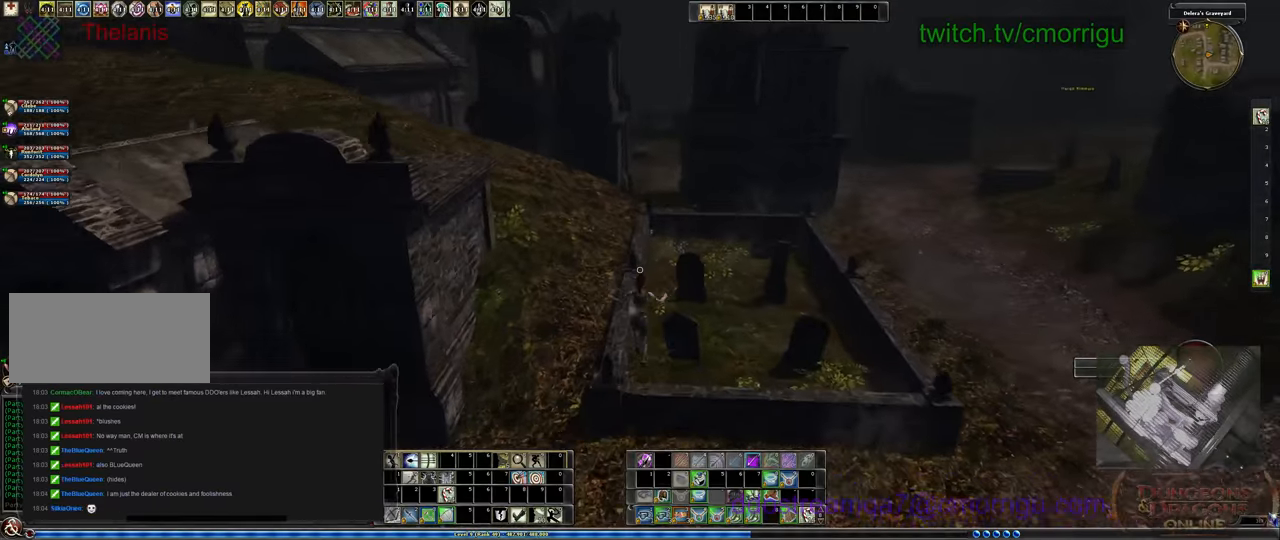
Gameplay with keyboard; each line is a JSON object with the keys held at the frame after it. "events" lists presses ("down") and releases ("up") of ".", "/", "0", "1", "2", "3", "4", "5", "6", "7", "8", "9", "a", "b", "backslash", "backspace", "c", "caps_lock", "comma", "ctrl_l", "ctrl_r", "d", "e", "equals", "escape", "f", "f1", "f10", "f11", "f12", "f2", "f3", "f4", "f5", "f6", "f7", "f8", "f9", "g", "h", "i", "j", "k", "l", "lbracket", "m", "minus", "n", "o", "p", "q", "quote", "r", "rbracket", "return", "s", "semicolon", "shift_l", "shift_r", "space", "t", "tab", "tilde", "u", "v", "w", "x", "y" and "z" between this image and that frame as [ms after this image, input, new state], when the widget could be followed in between. No other keys are recorded. Mouse input is not recorded.
{"keys": ["w"], "events": []}
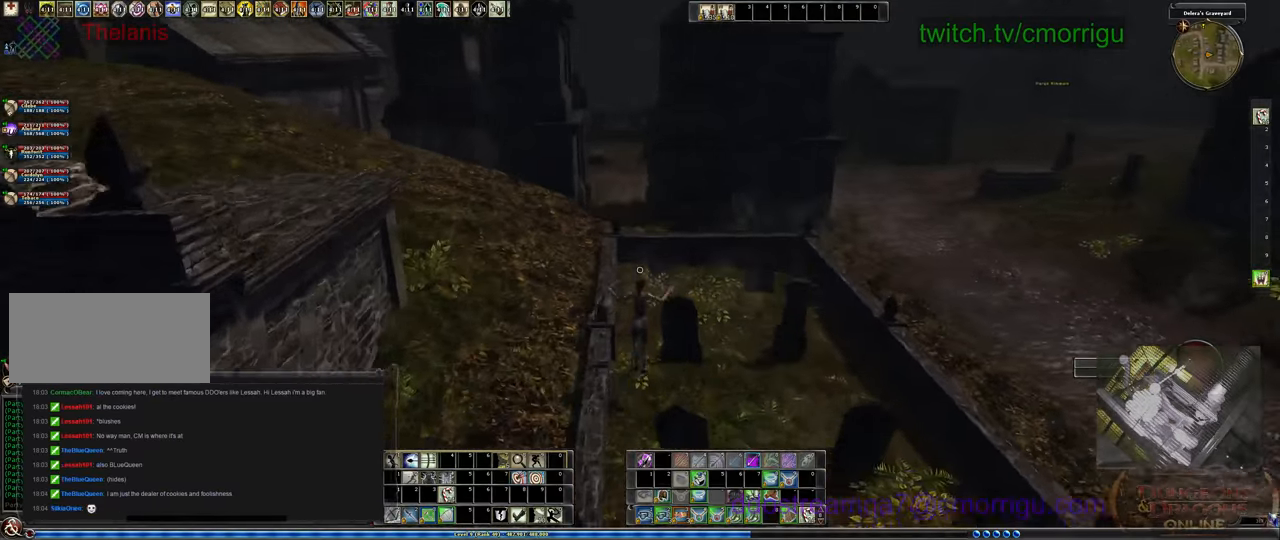
{"keys": ["space", "w"], "events": [[333, "space", "down"]]}
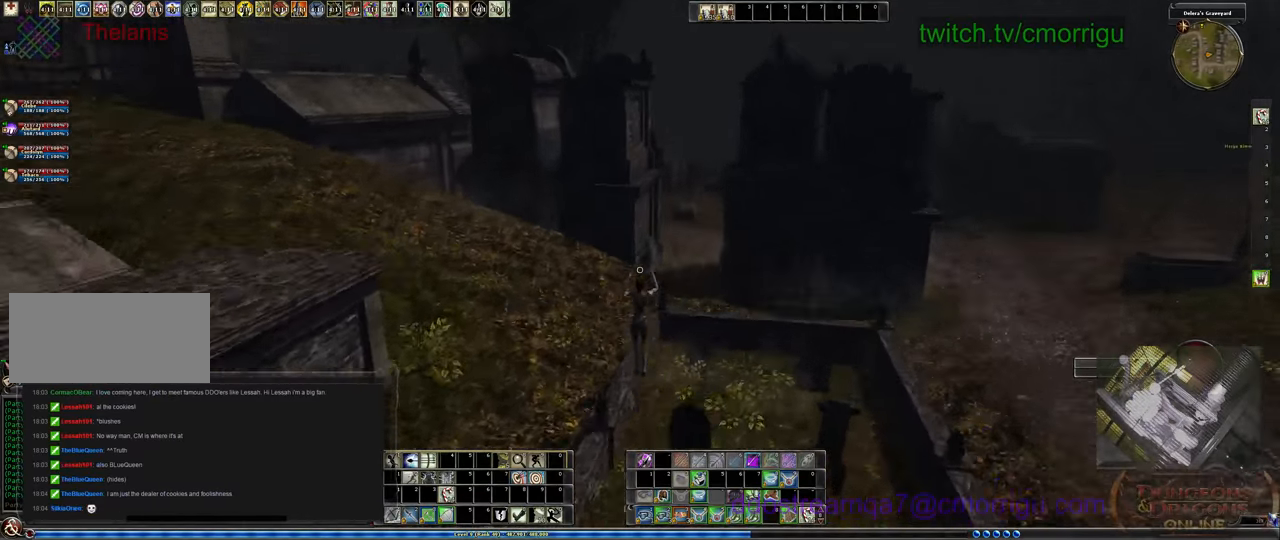
{"keys": ["w"], "events": [[133, "space", "up"]]}
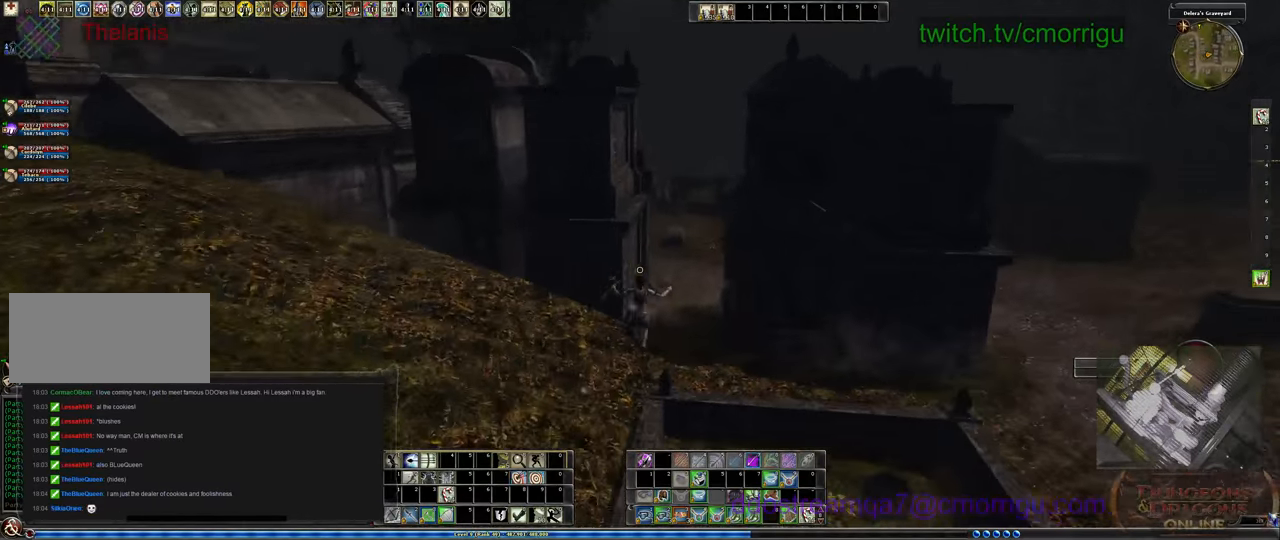
{"keys": ["w"], "events": []}
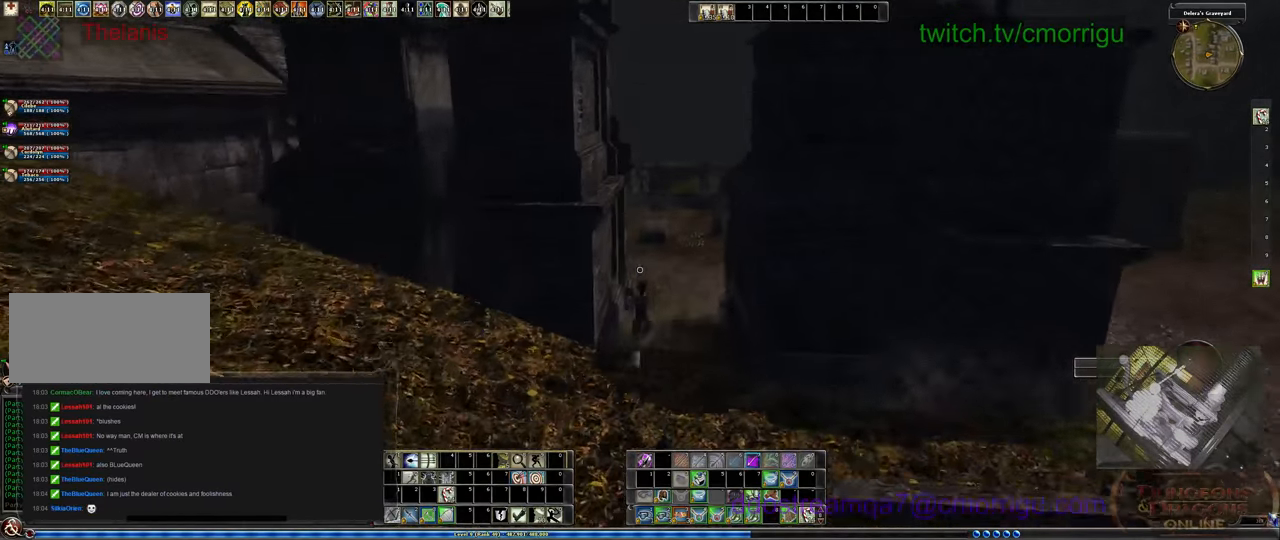
{"keys": ["d", "w"], "events": [[400, "d", "down"]]}
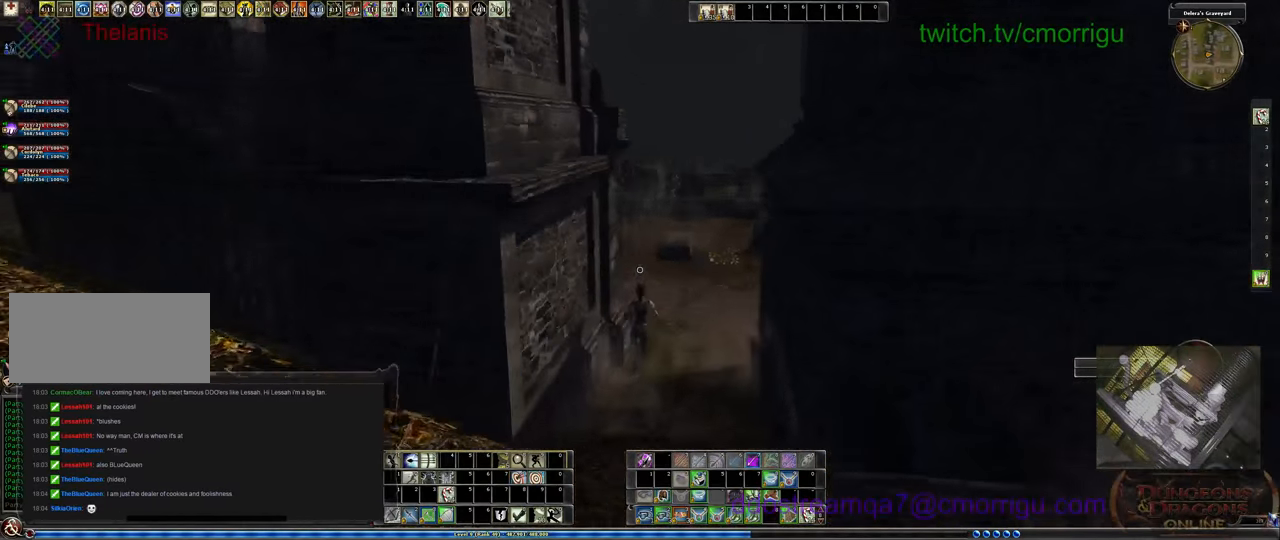
{"keys": ["d", "w"], "events": []}
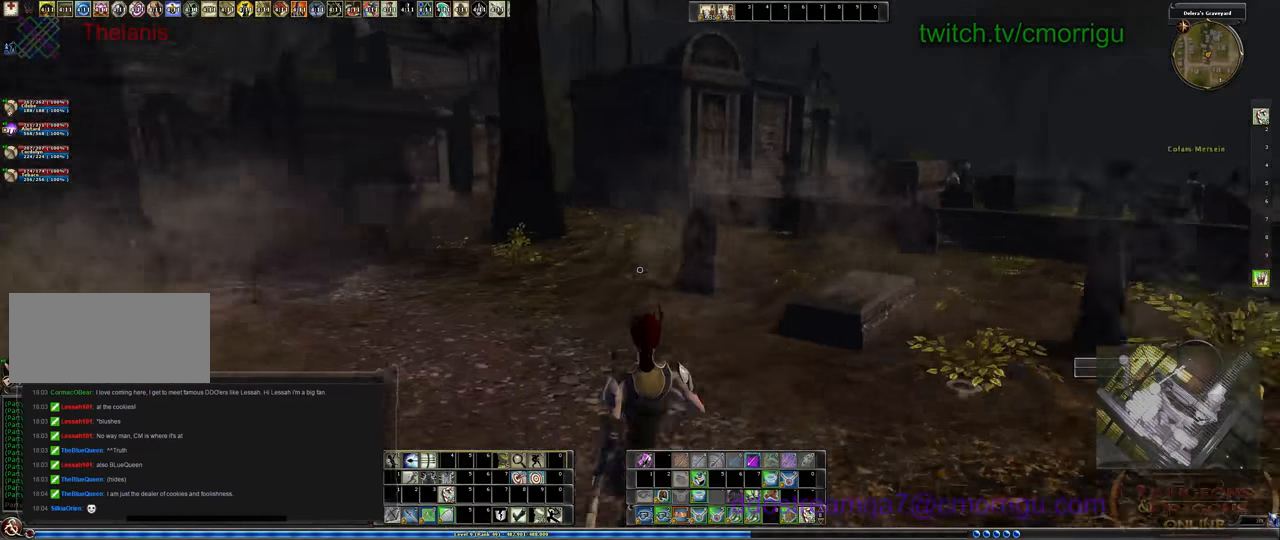
{"keys": ["d", "w"], "events": []}
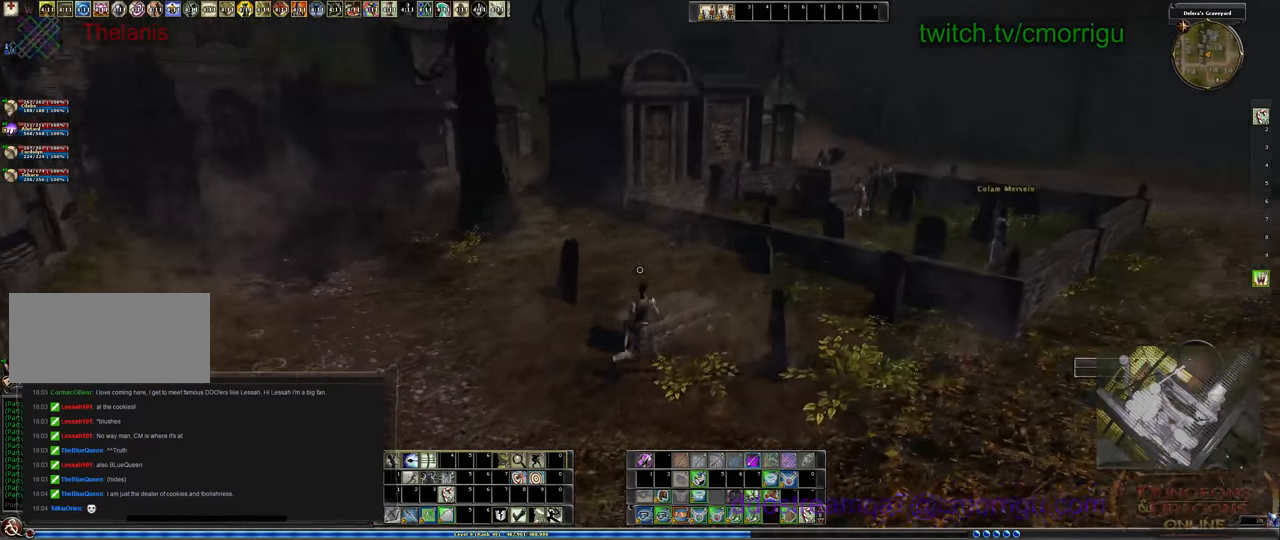
{"keys": [], "events": [[133, "d", "up"], [166, "w", "up"]]}
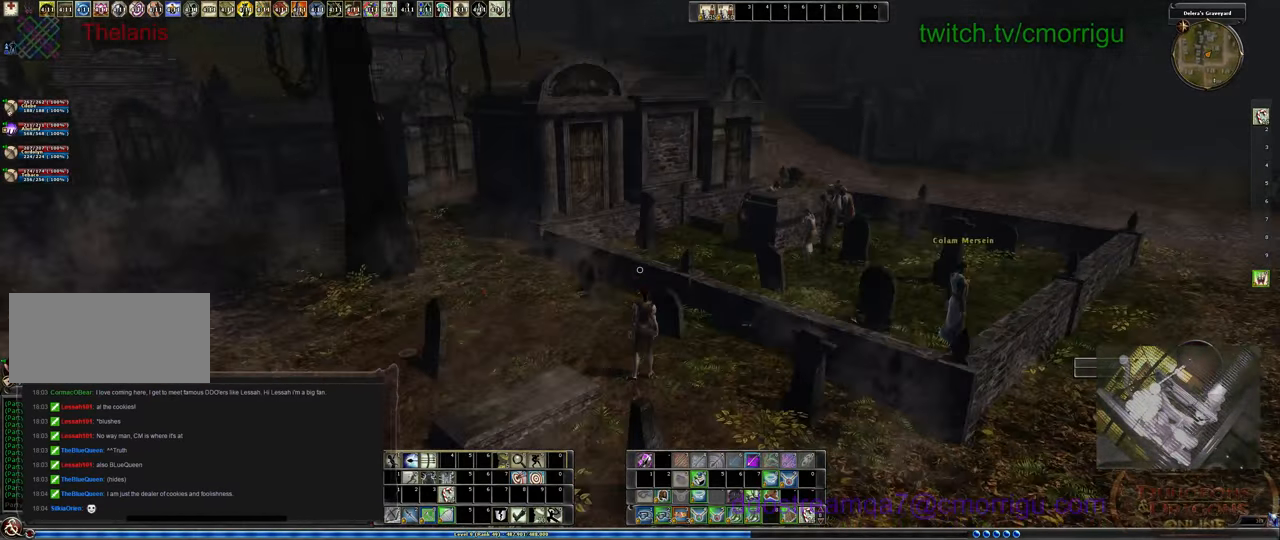
{"keys": [], "events": []}
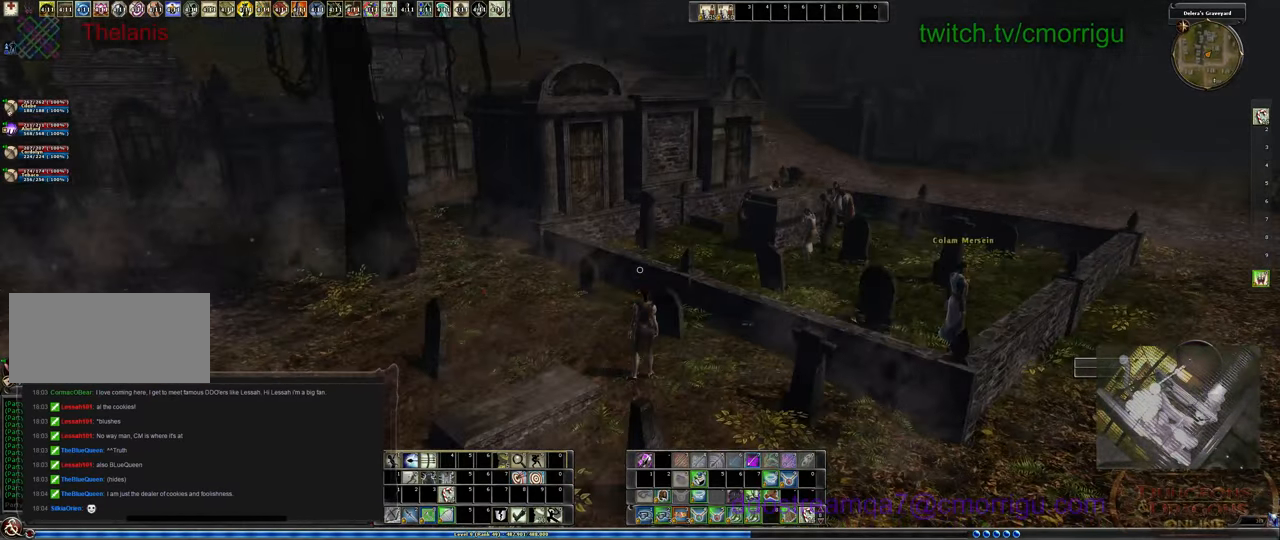
{"keys": [], "events": []}
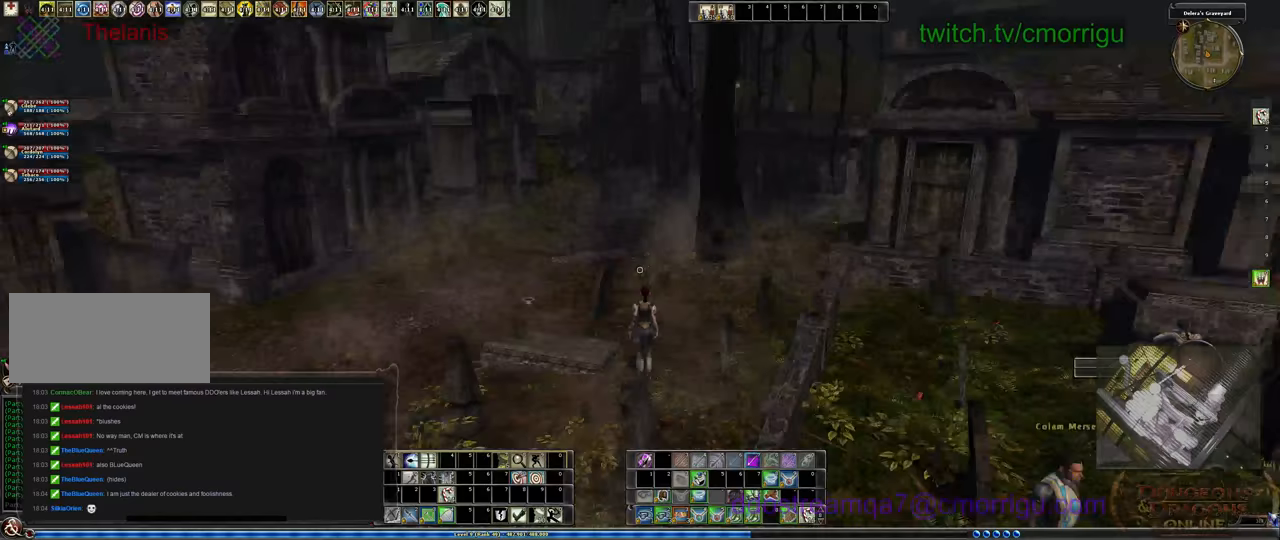
{"keys": [], "events": []}
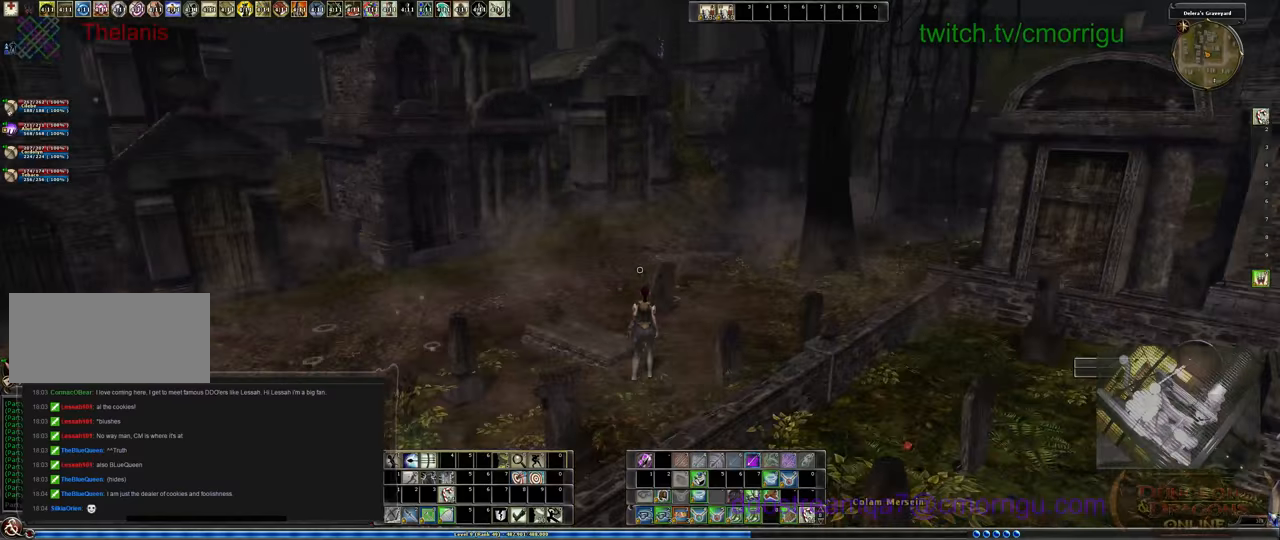
{"keys": ["a", "w"], "events": [[233, "a", "down"], [267, "w", "down"]]}
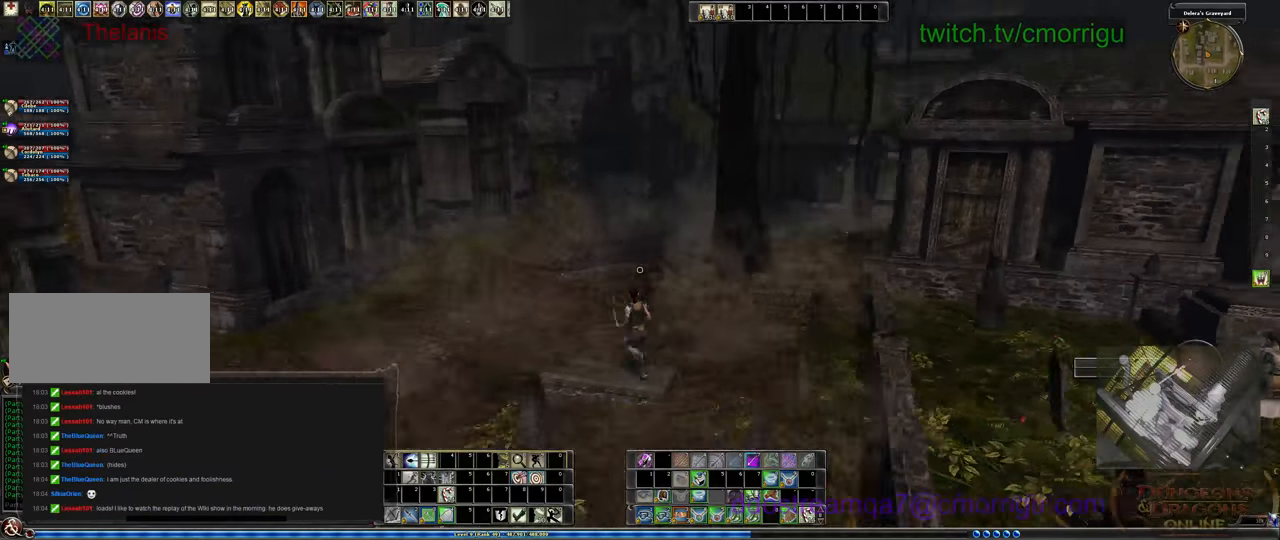
{"keys": [], "events": [[333, "w", "up"], [433, "a", "up"]]}
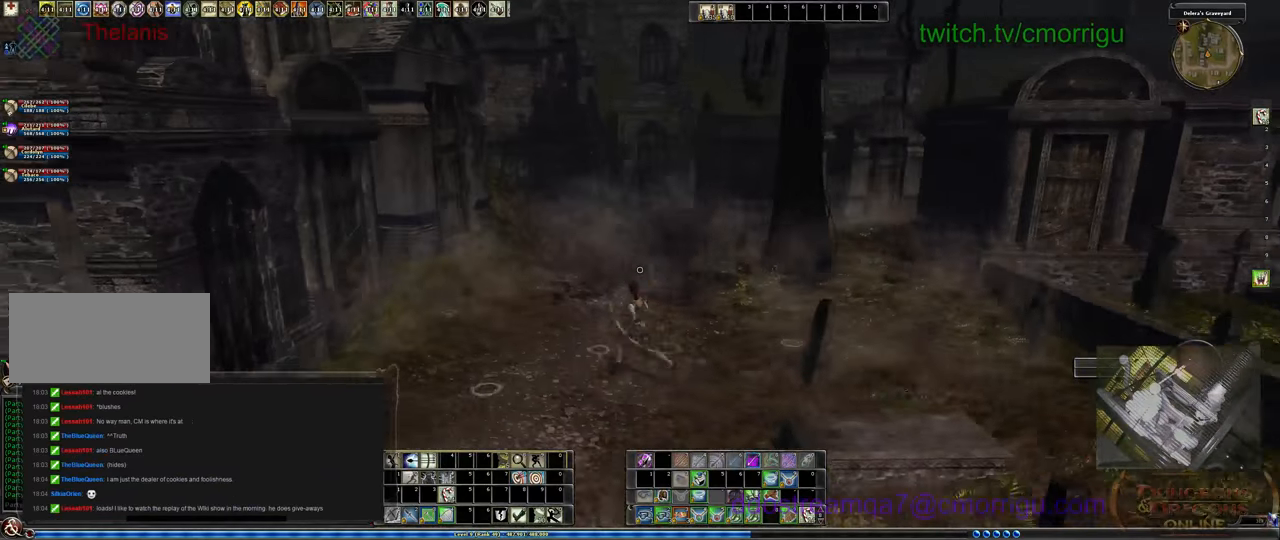
{"keys": [], "events": []}
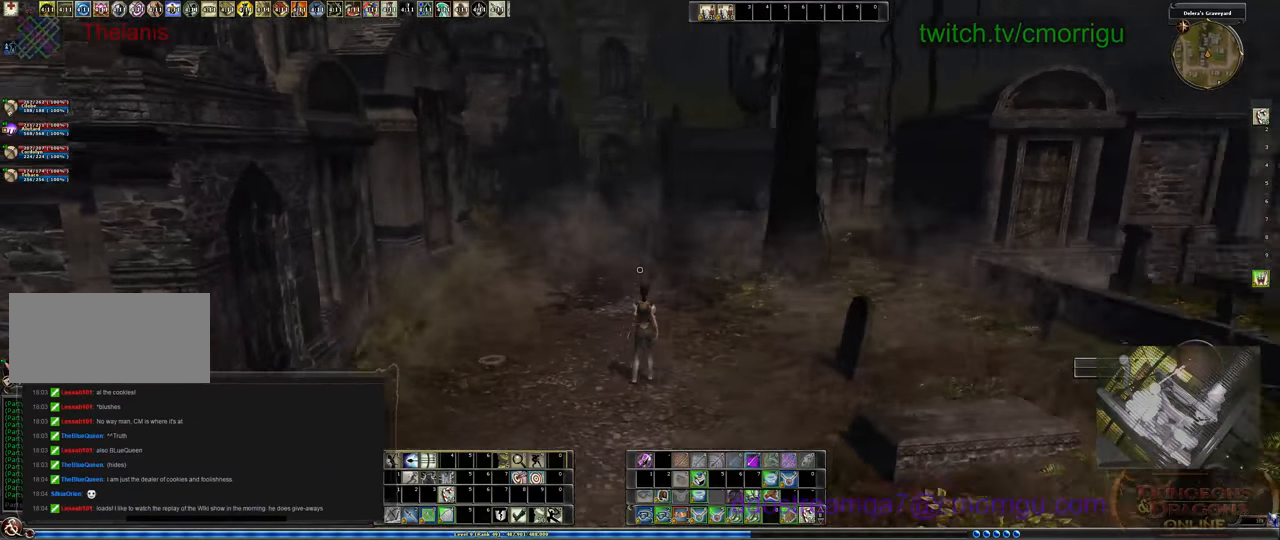
{"keys": [], "events": []}
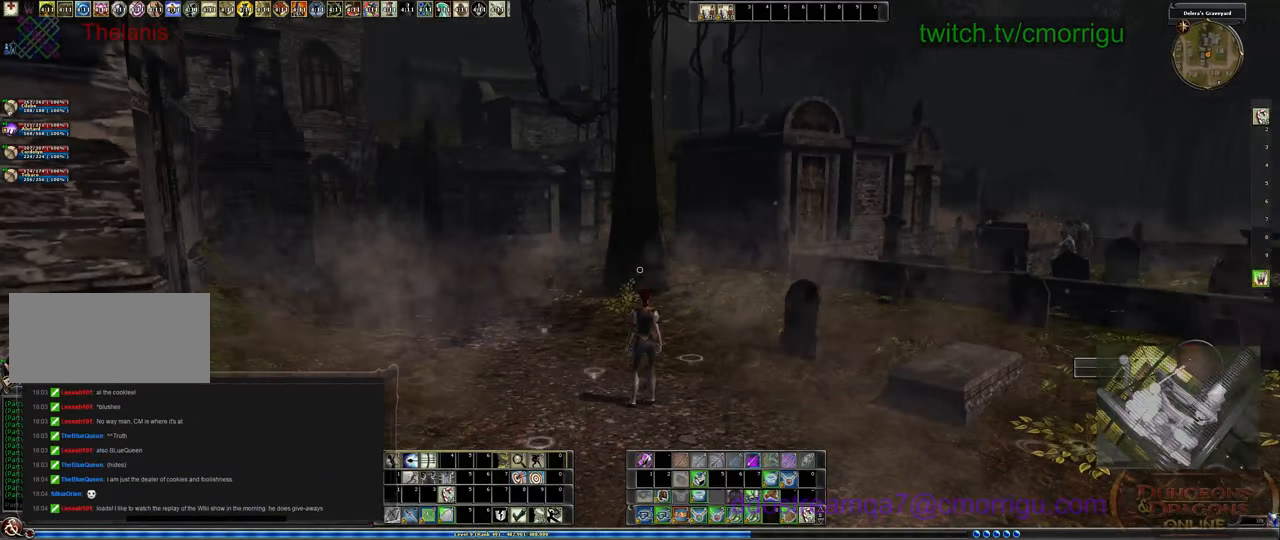
{"keys": [], "events": []}
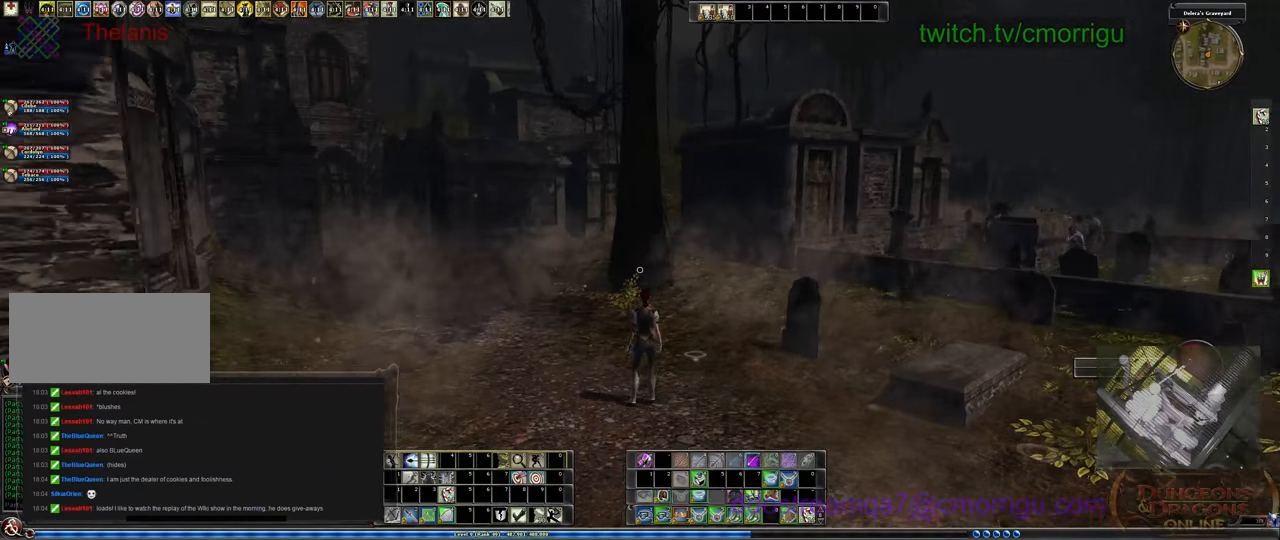
{"keys": [], "events": []}
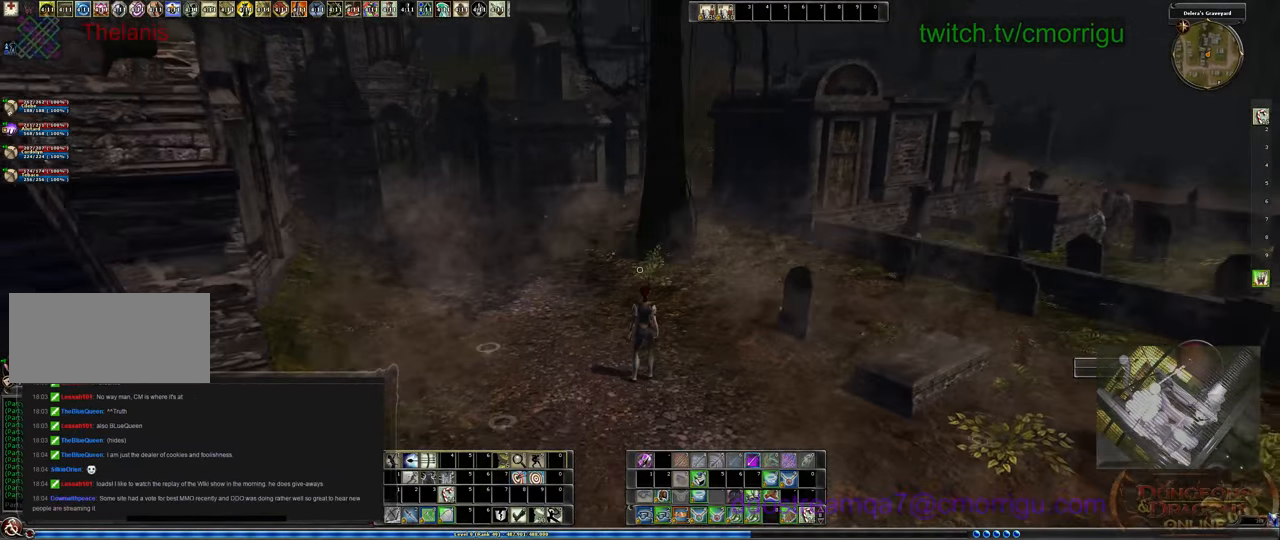
{"keys": [], "events": []}
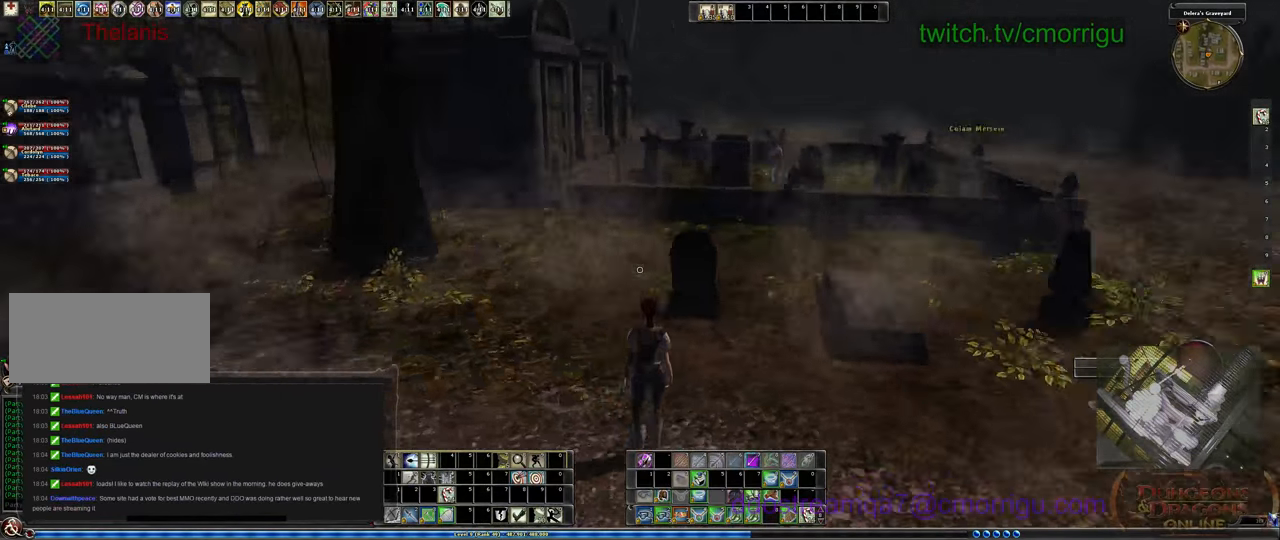
{"keys": [], "events": []}
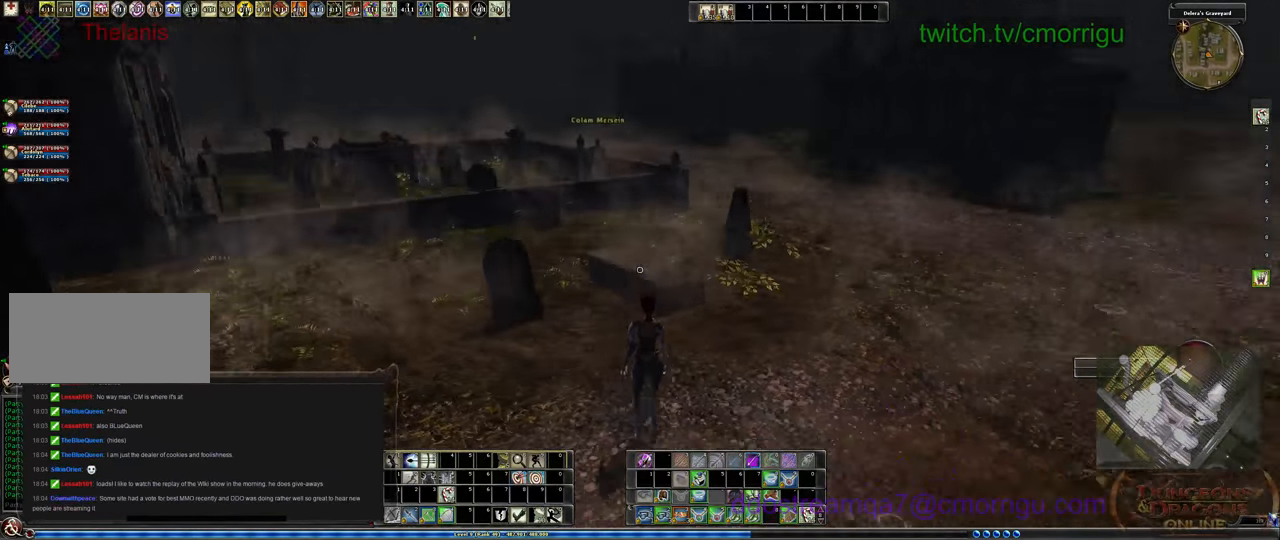
{"keys": ["d", "w"], "events": [[67, "d", "down"], [67, "w", "down"]]}
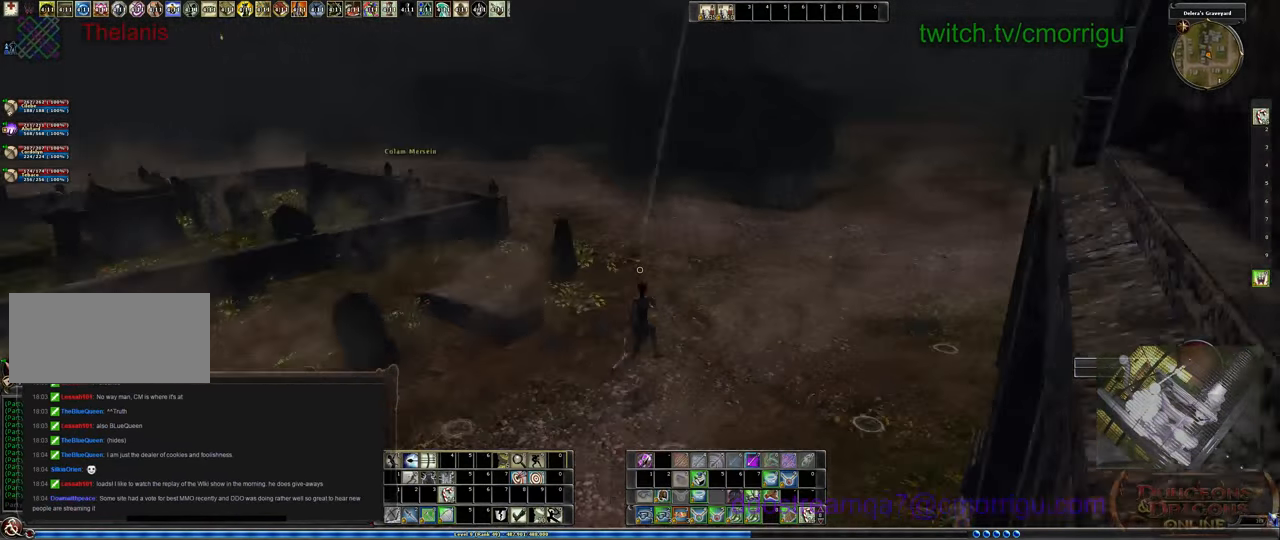
{"keys": [], "events": [[67, "d", "up"], [433, "w", "up"]]}
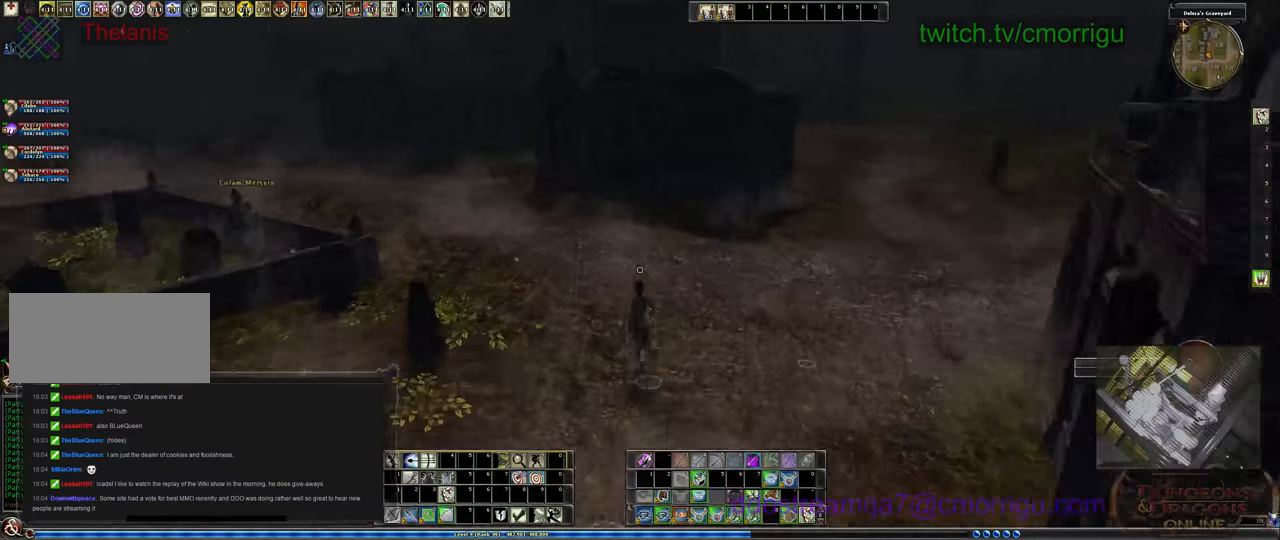
{"keys": ["w"], "events": [[366, "w", "down"]]}
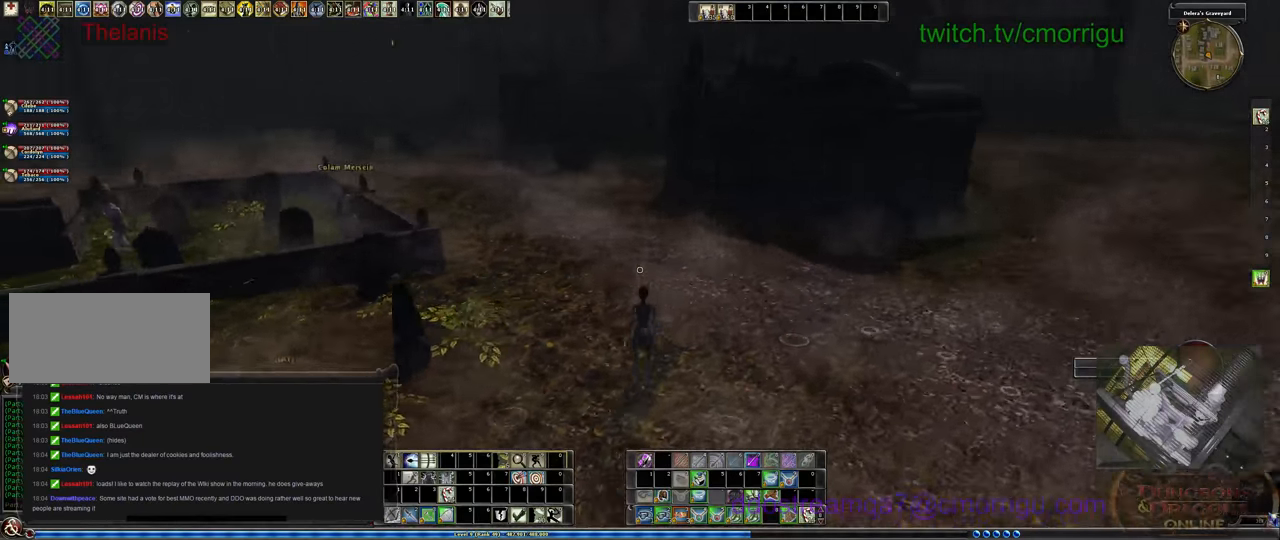
{"keys": ["w"], "events": []}
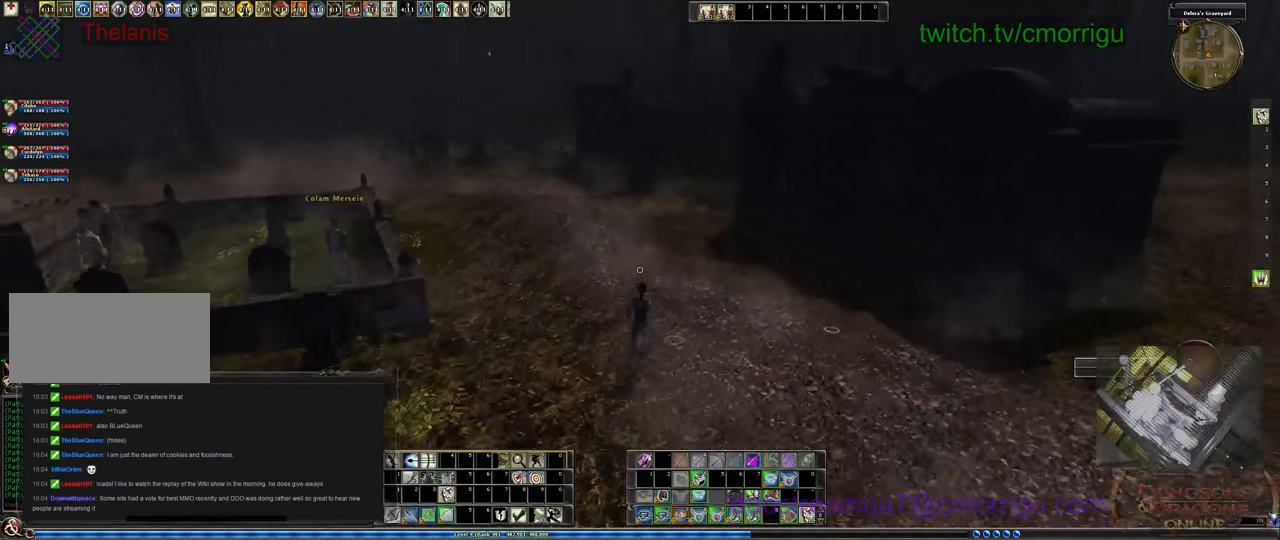
{"keys": [], "events": [[33, "w", "up"]]}